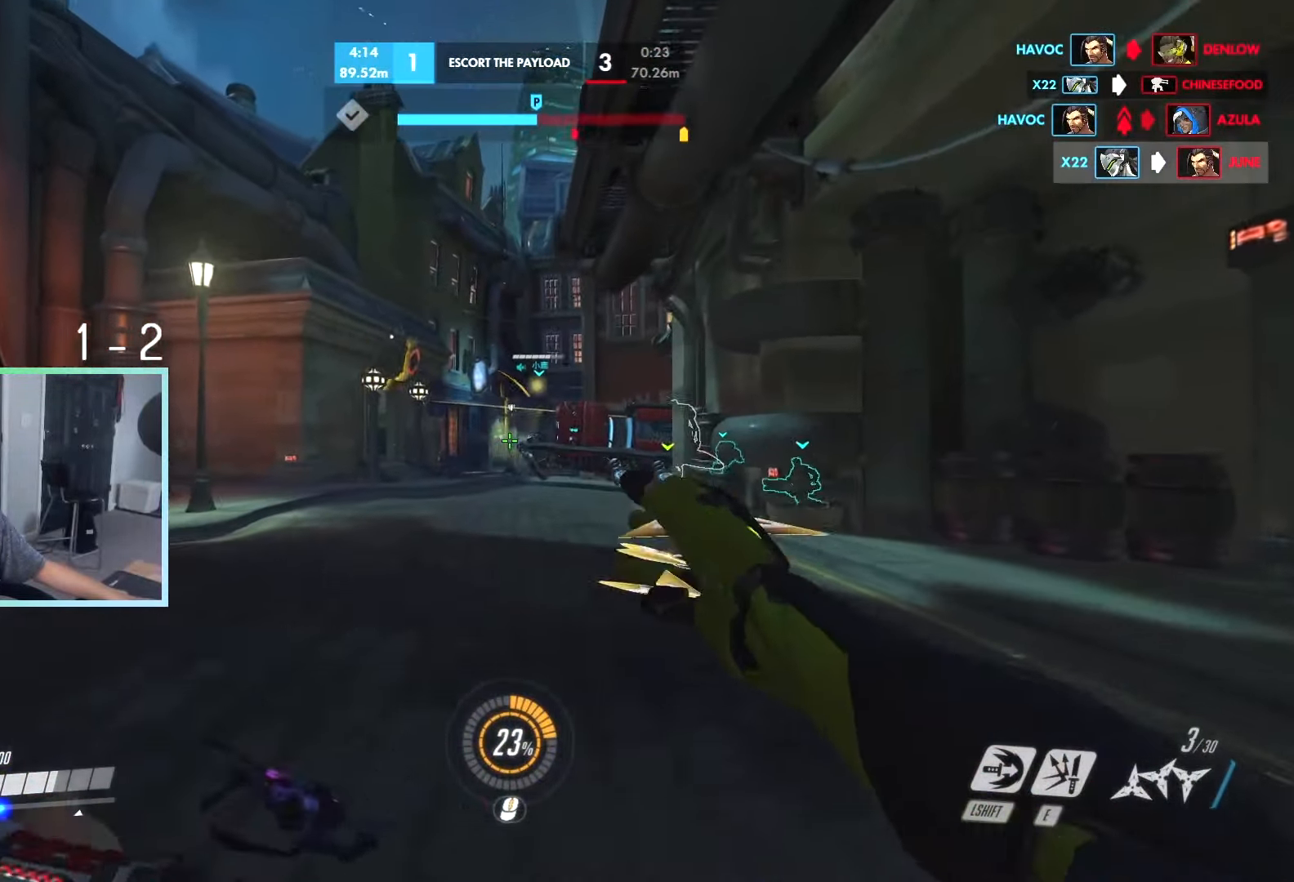
Gameplay with keyboard; each line is a JSON object with the keys held at the frame after it. "events" lists presses ("down") and releases ("up") of "a", "ctrl", "d", "e", "q", "r", "s", "shift", "space", "tab", "w", "x" and "z" between this image and that frame as [ms after this image, input, new state], when the widget could be followed in between. No other keys are recorded. Mouse input is not recorded.
{"keys": ["w"], "events": [[66, "r", "up"]]}
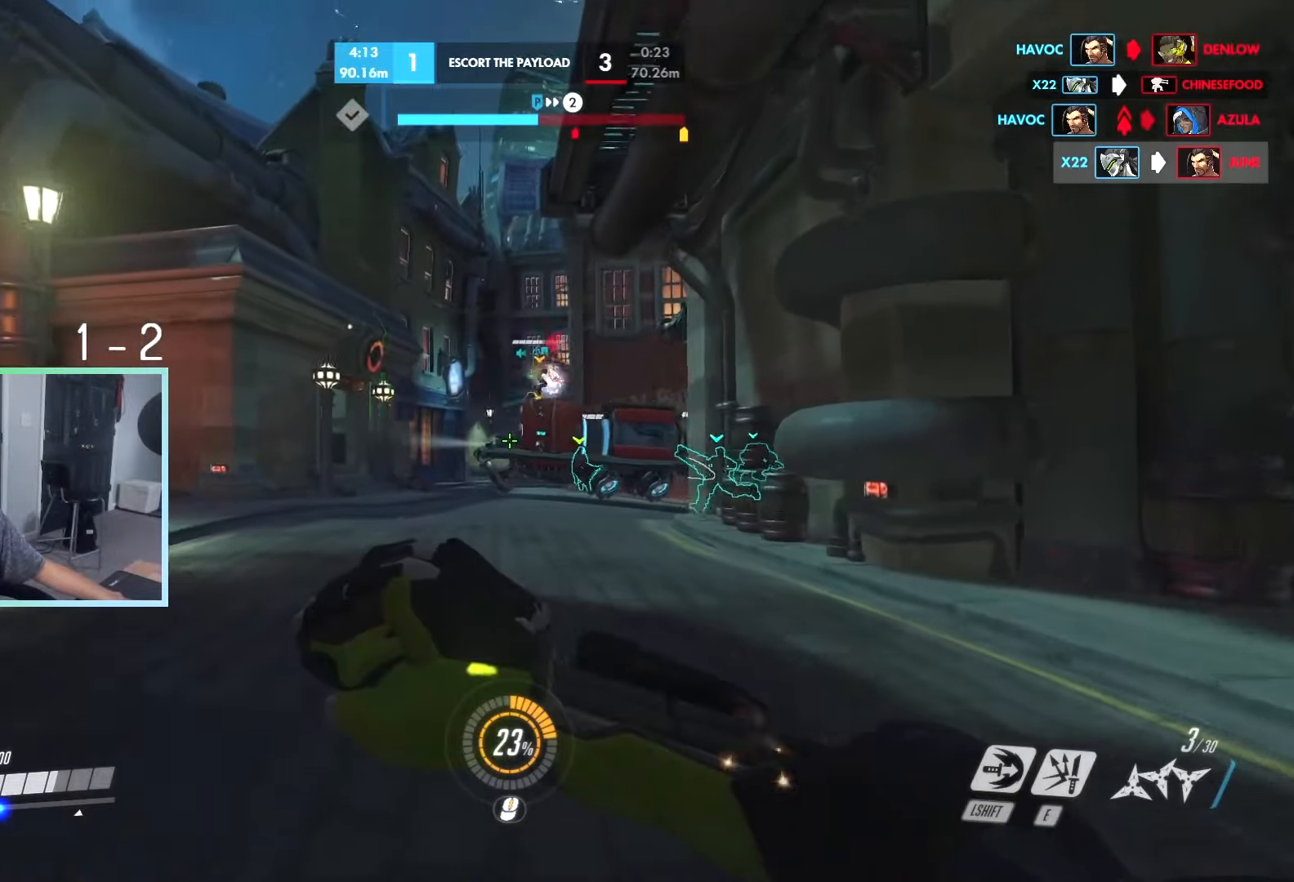
{"keys": ["w"], "events": []}
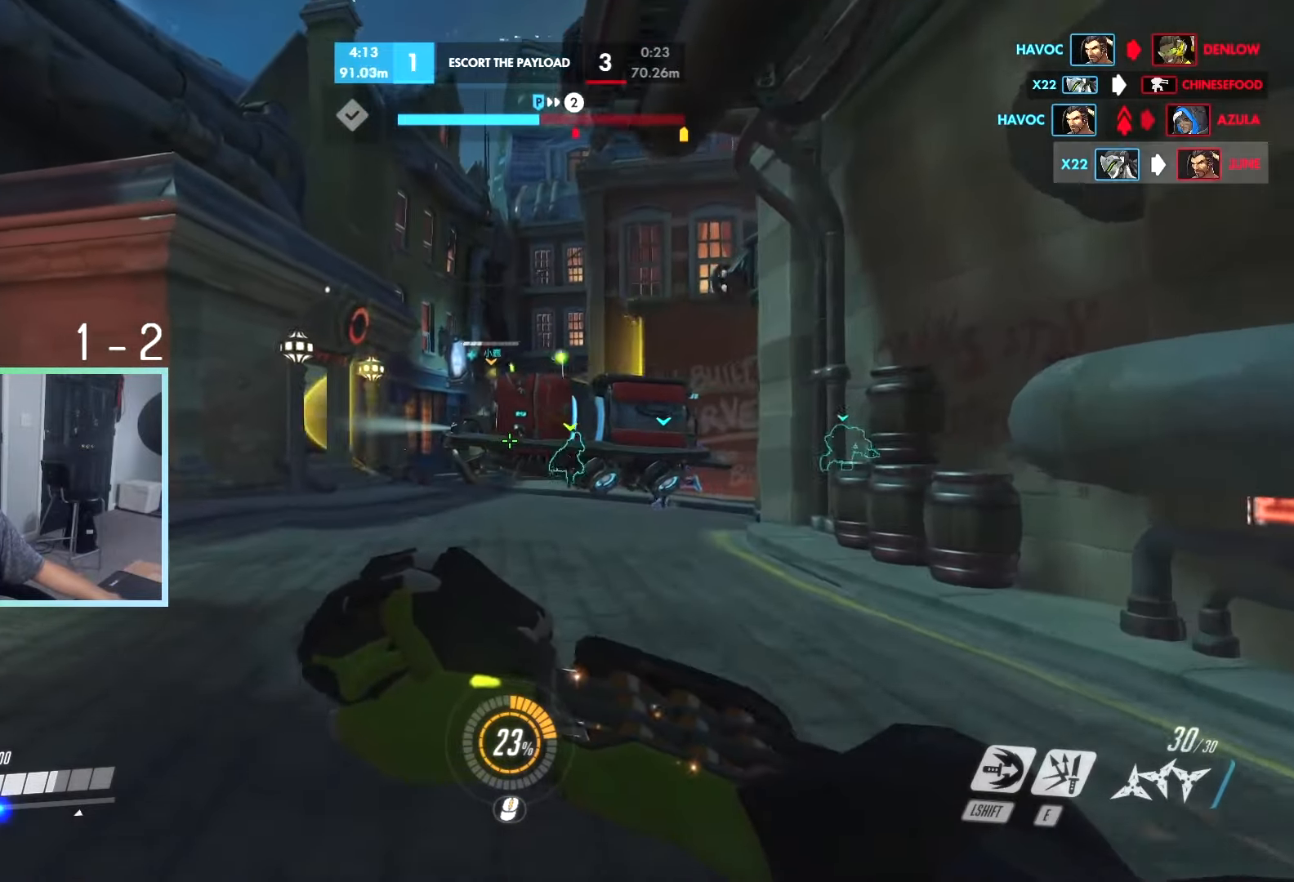
{"keys": ["a", "w"], "events": [[250, "space", "down"], [333, "space", "up"], [367, "a", "down"]]}
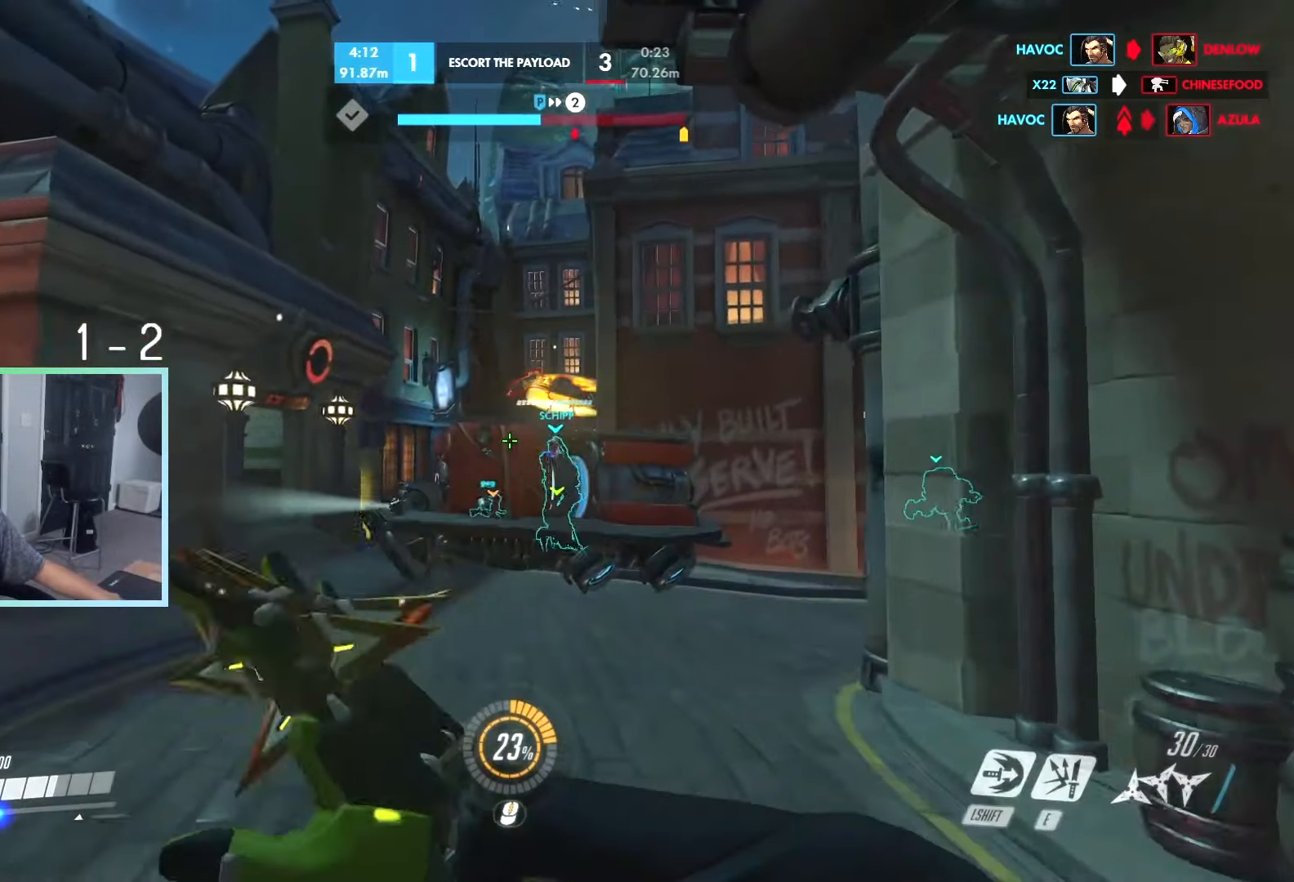
{"keys": ["w"], "events": [[67, "a", "up"], [67, "space", "down"], [167, "space", "up"]]}
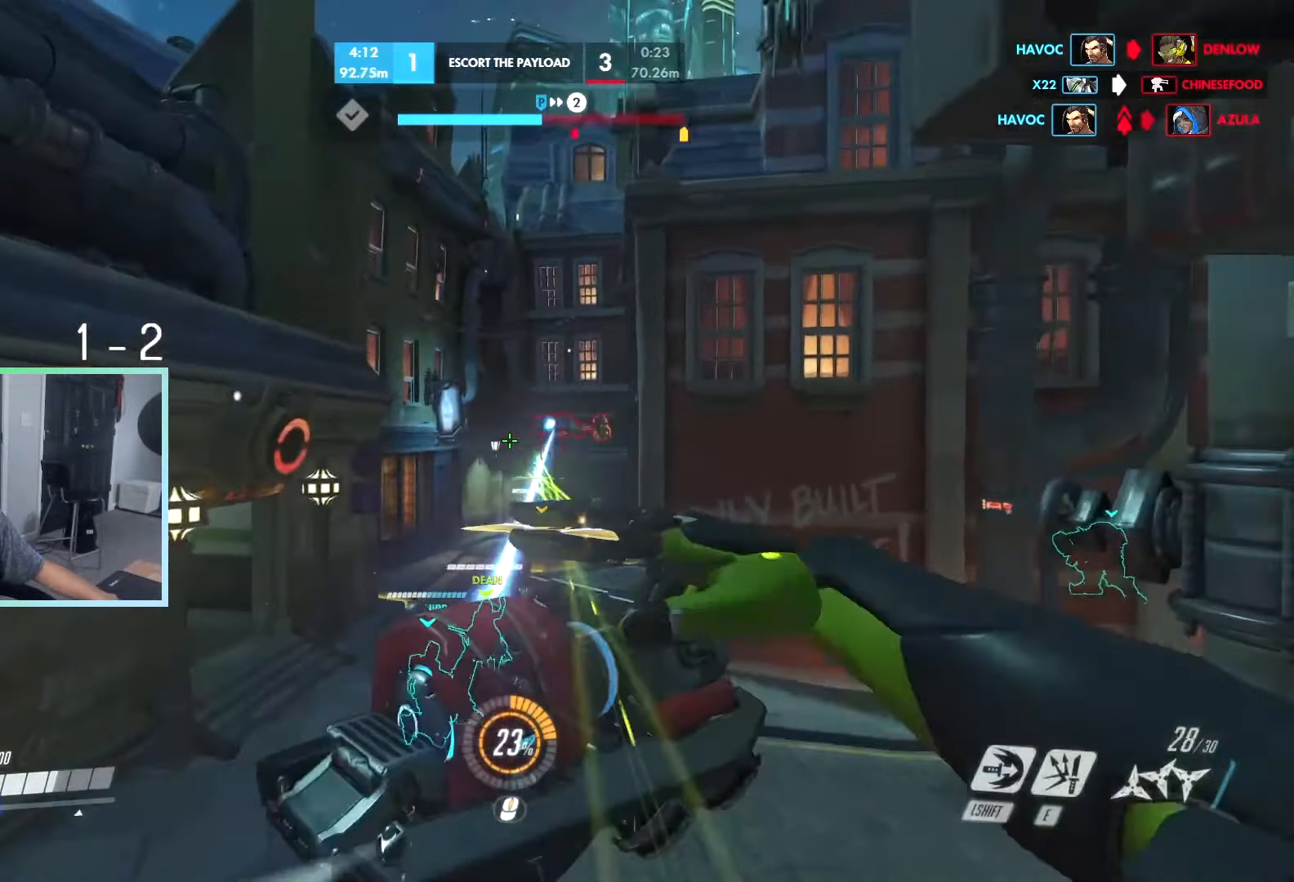
{"keys": ["w"], "events": [[117, "a", "down"], [317, "a", "up"]]}
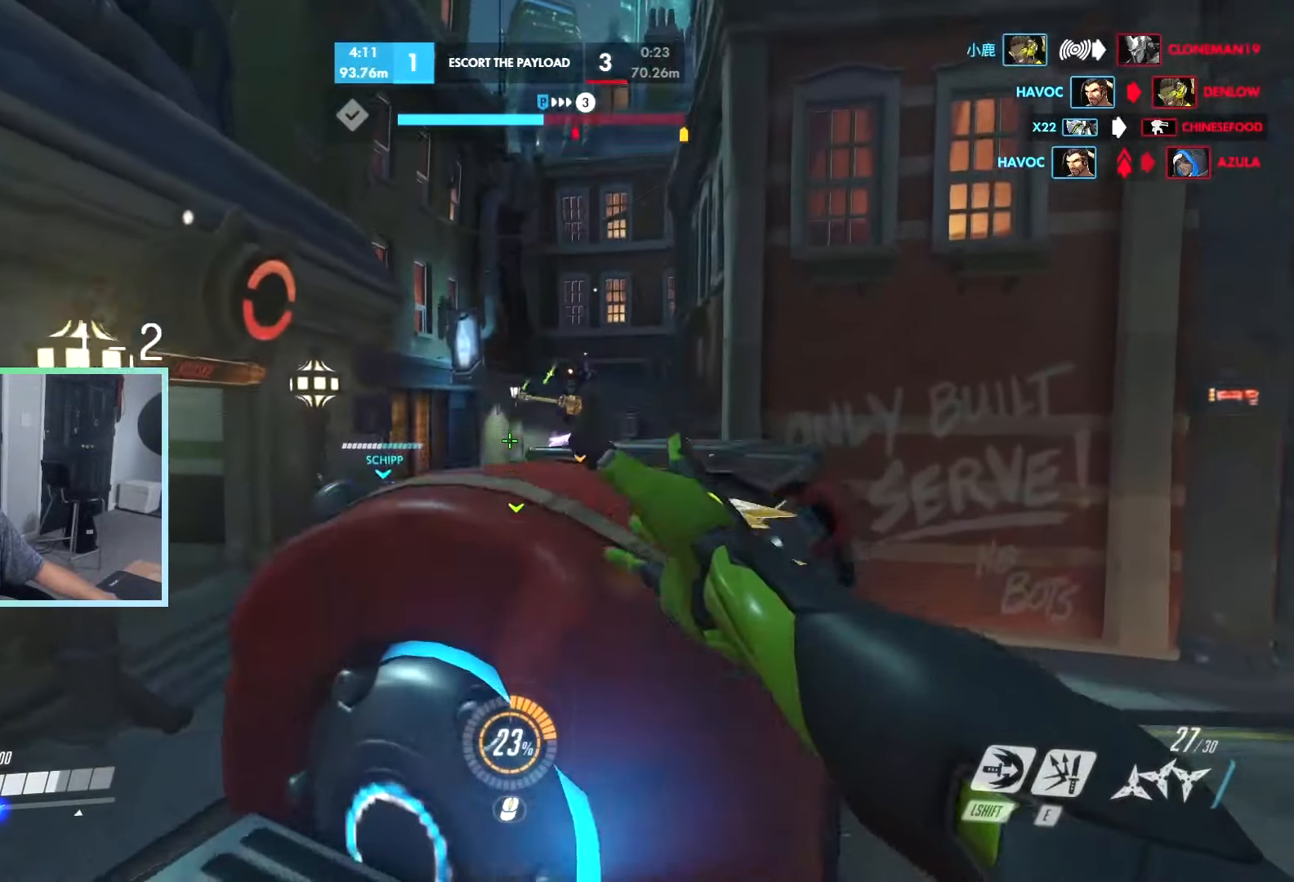
{"keys": [], "events": [[150, "space", "down"], [250, "space", "up"], [433, "r", "down"], [483, "r", "up"], [483, "w", "up"]]}
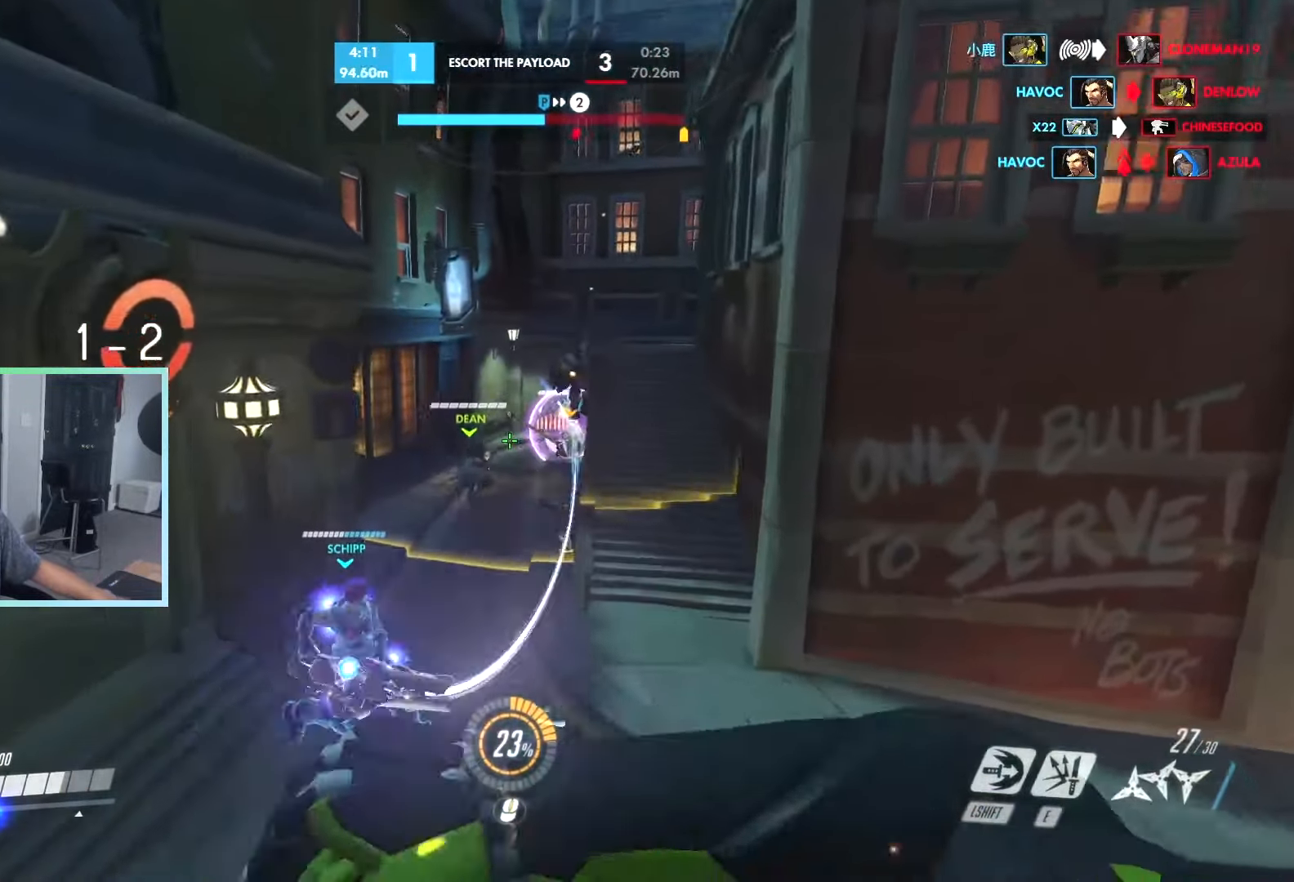
{"keys": [], "events": [[267, "s", "down"], [300, "a", "down"], [350, "s", "up"], [500, "a", "up"]]}
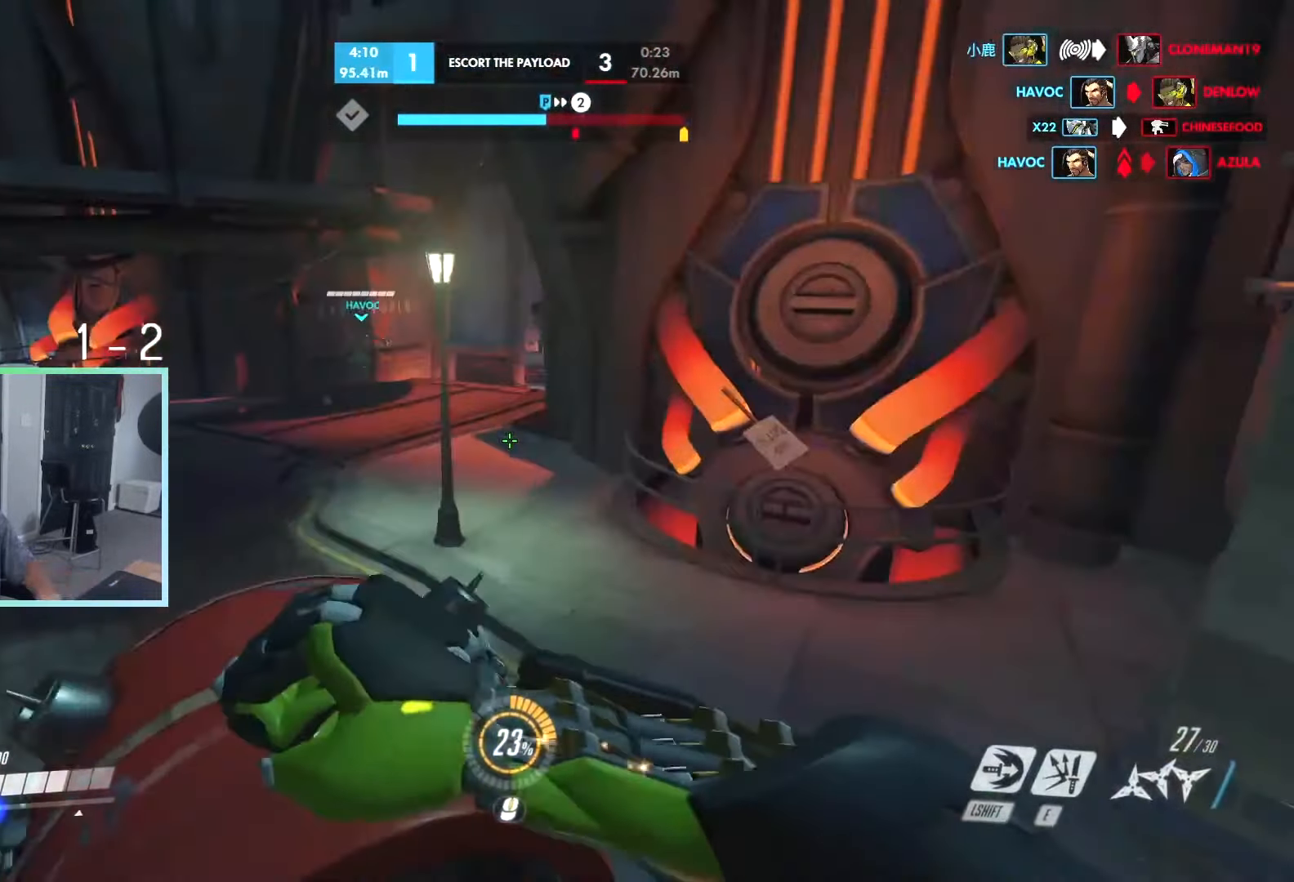
{"keys": [], "events": [[233, "w", "down"], [283, "a", "down"], [417, "w", "up"], [467, "a", "up"]]}
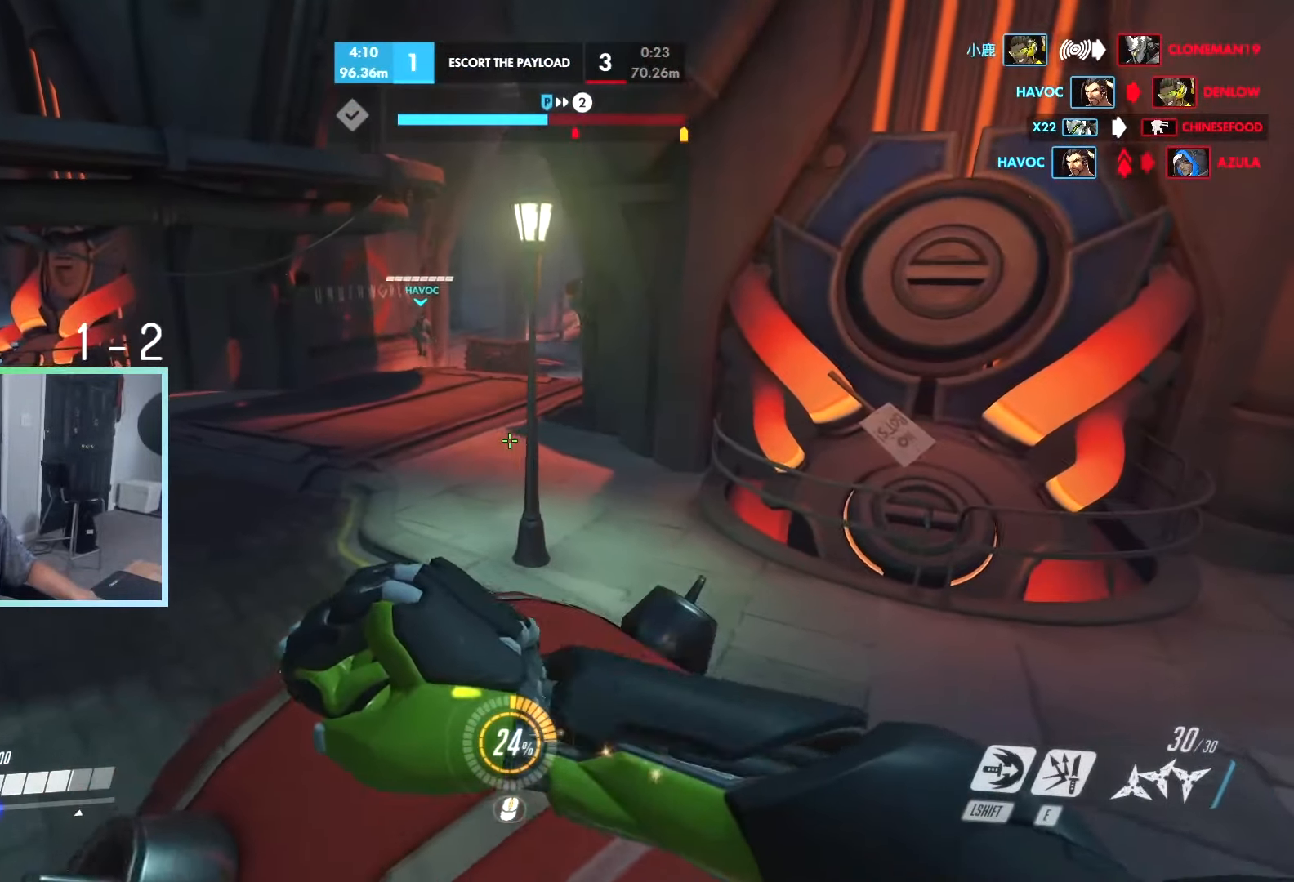
{"keys": ["a"], "events": [[17, "d", "down"], [100, "a", "down"], [100, "d", "up"], [150, "a", "up"], [200, "d", "down"], [300, "a", "down"], [300, "d", "up"], [383, "a", "up"], [383, "d", "down"], [483, "a", "down"], [483, "d", "up"]]}
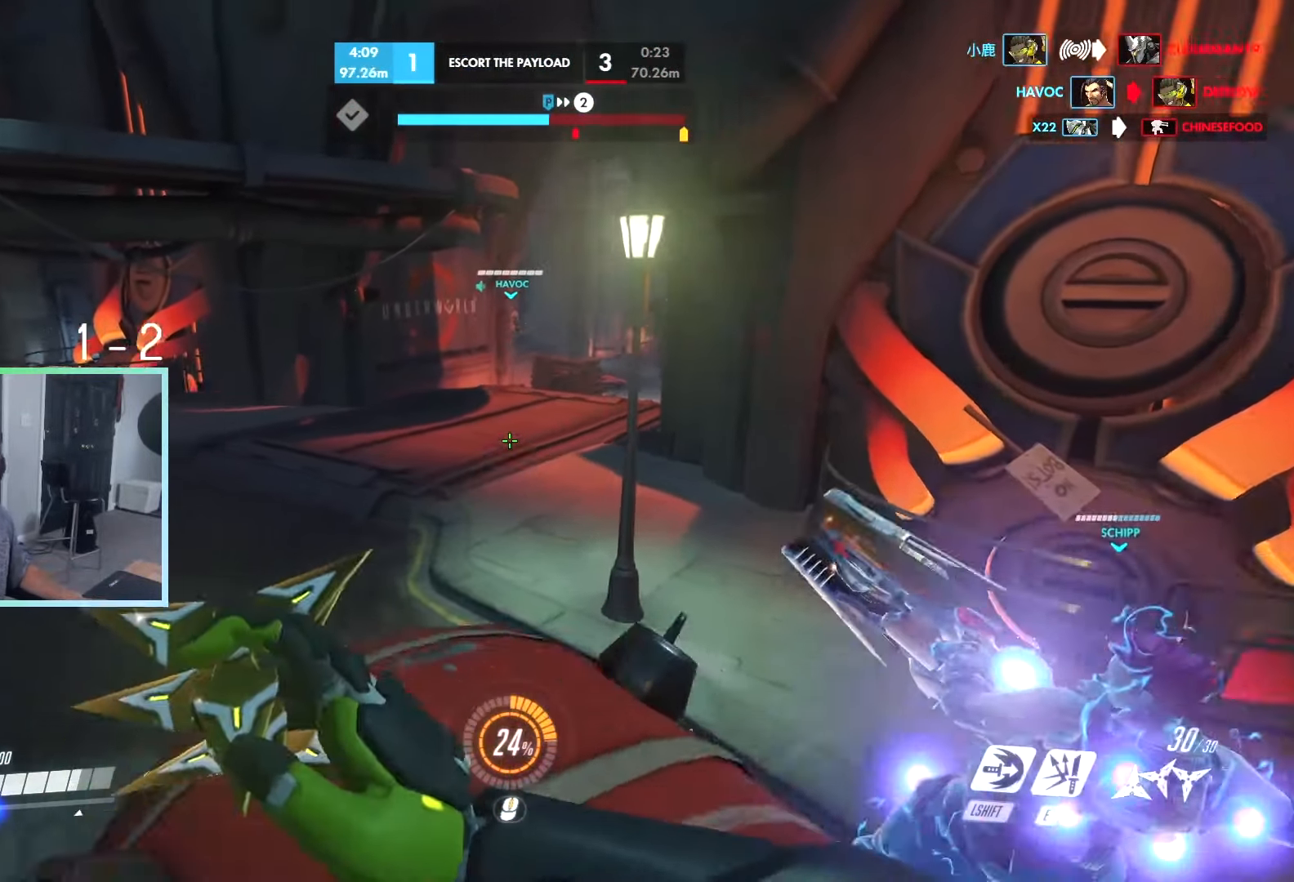
{"keys": [], "events": [[67, "a", "up"], [67, "d", "down"], [117, "d", "up"]]}
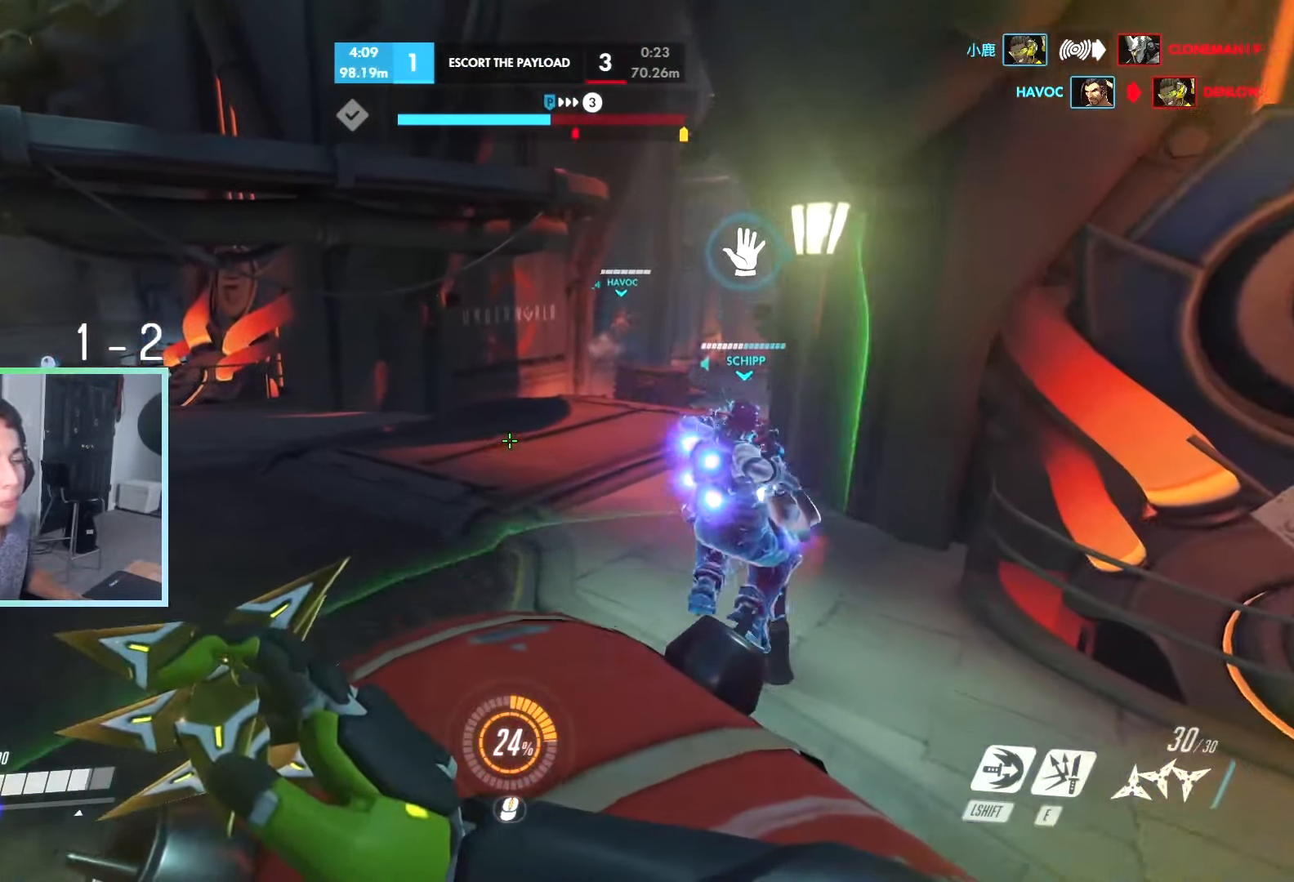
{"keys": [], "events": [[233, "w", "down"], [317, "w", "up"]]}
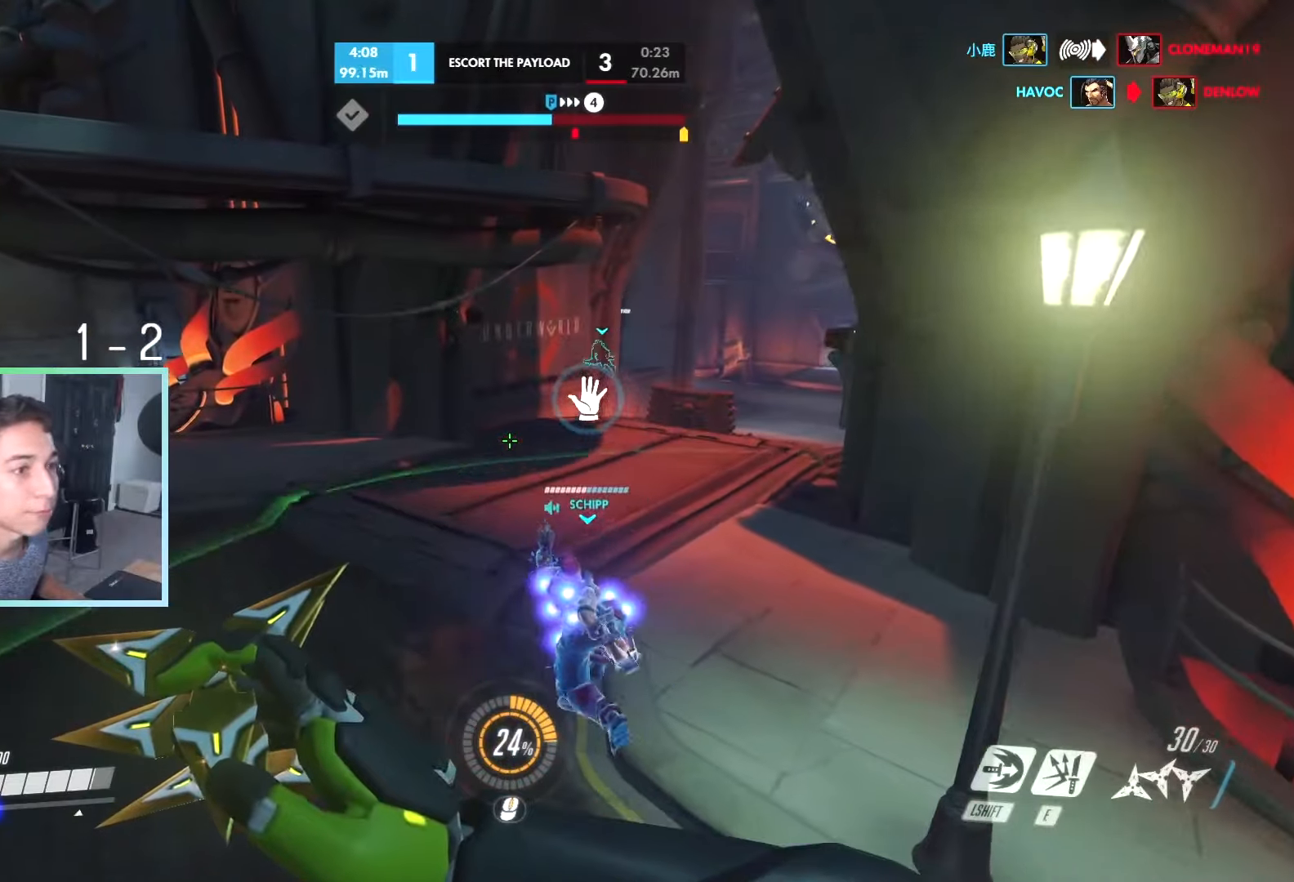
{"keys": [], "events": [[250, "d", "down"], [250, "s", "down"], [284, "s", "up"], [334, "d", "up"]]}
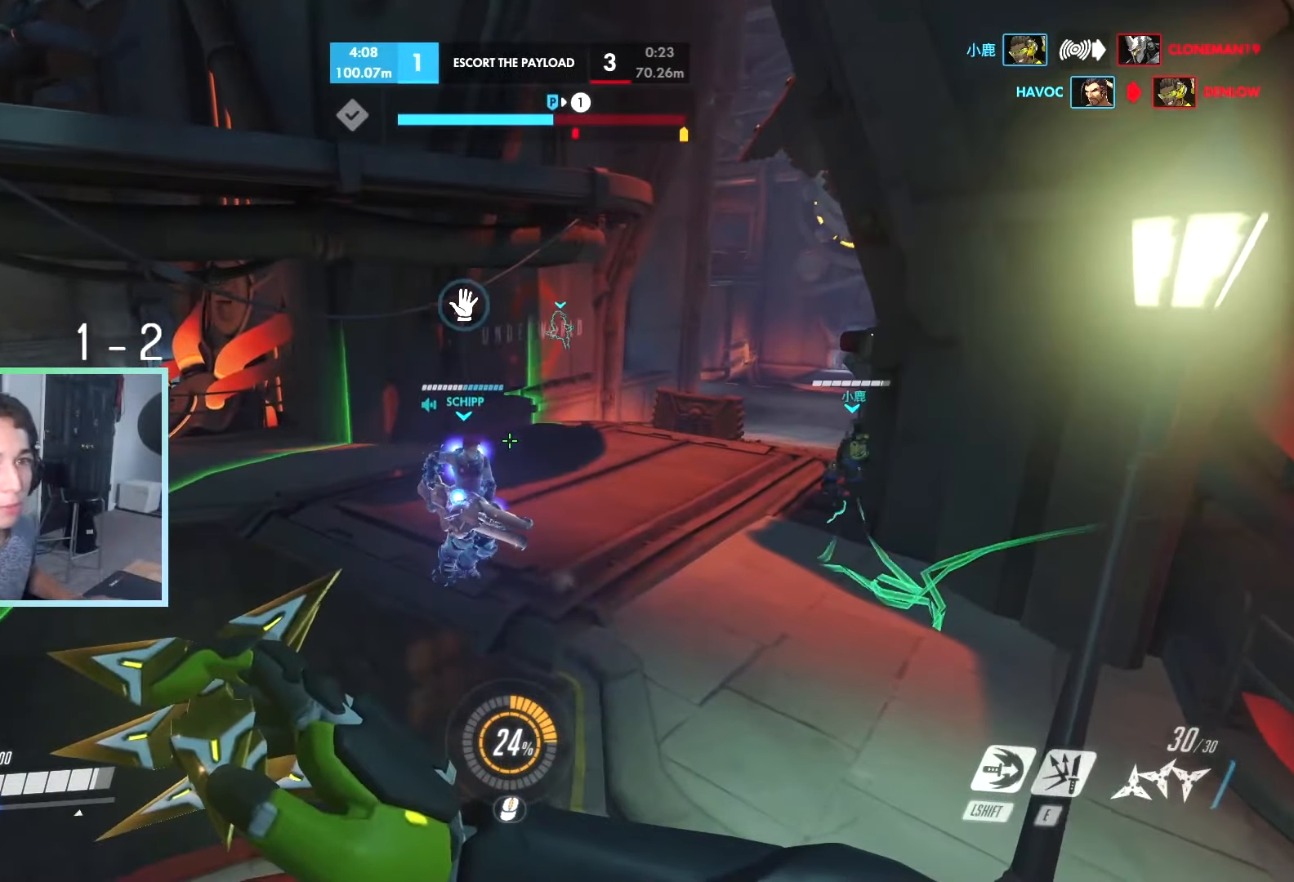
{"keys": [], "events": []}
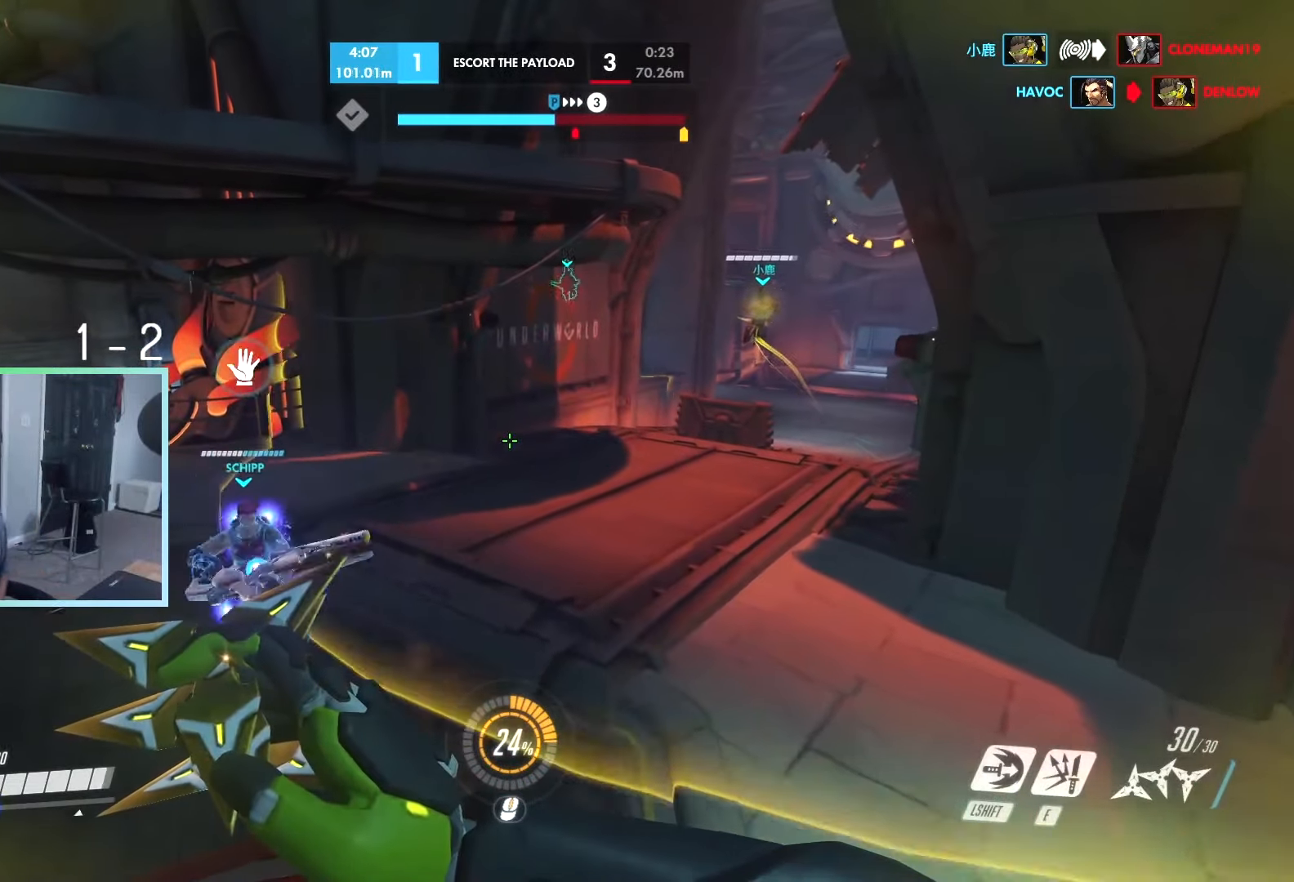
{"keys": [], "events": []}
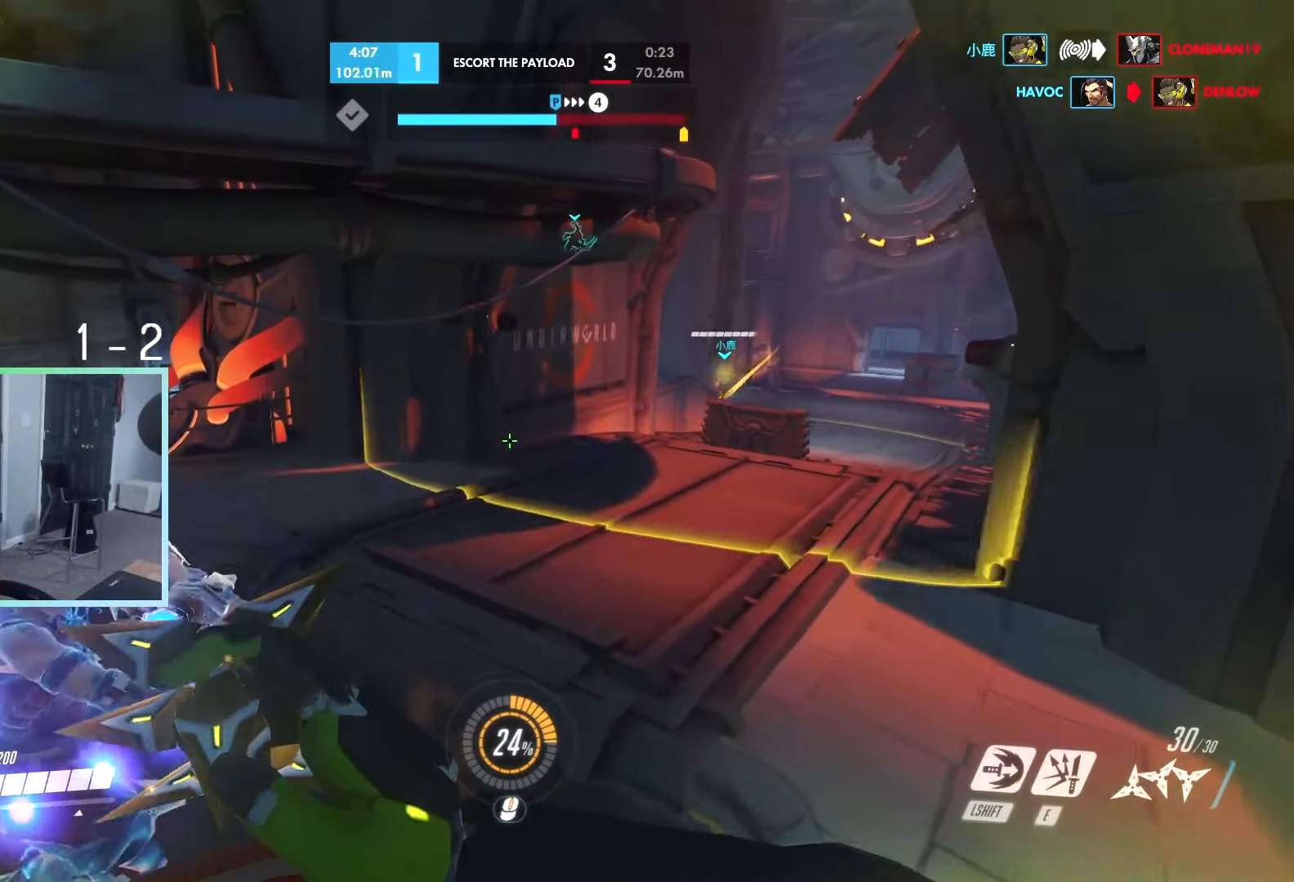
{"keys": [], "events": []}
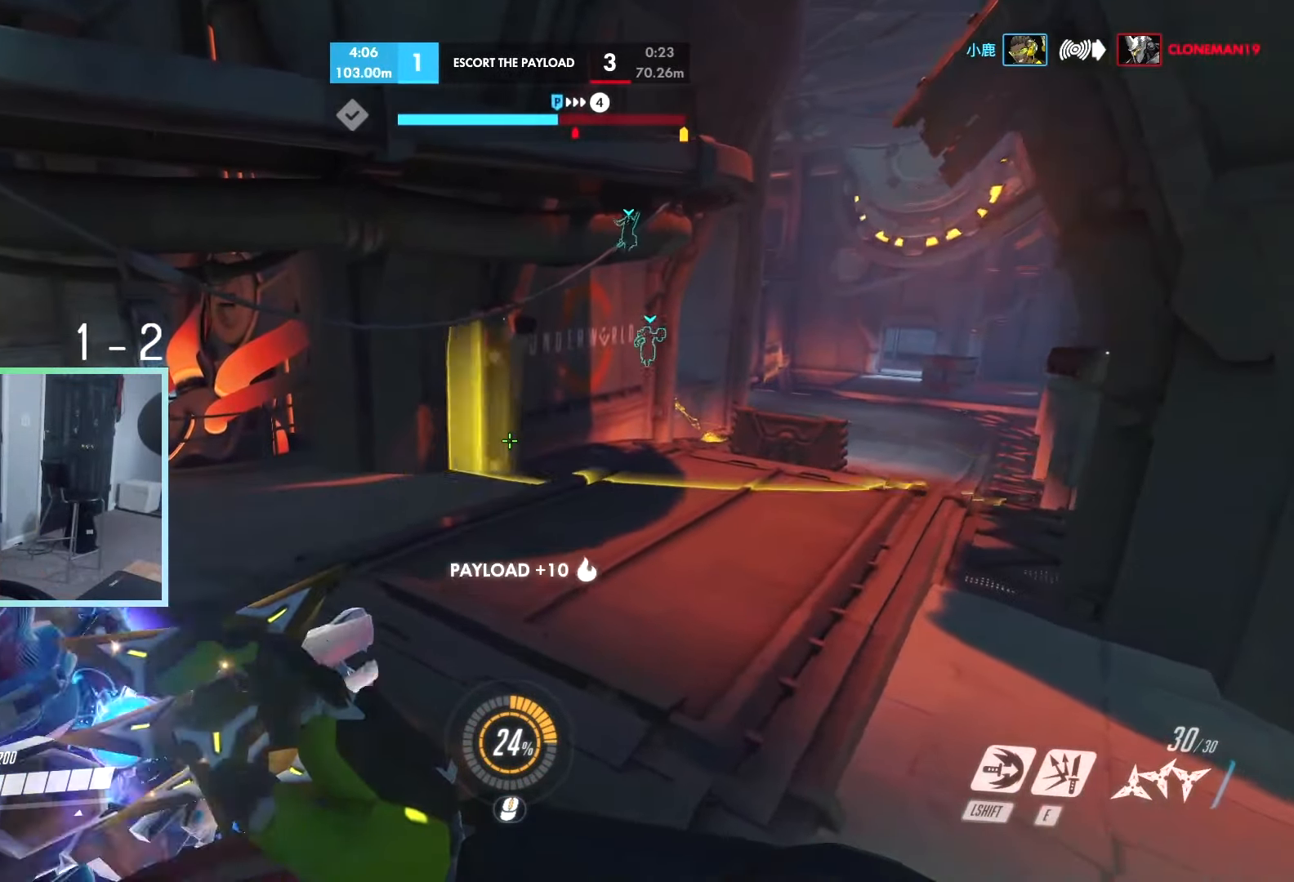
{"keys": ["a"], "events": [[67, "a", "down"], [67, "s", "down"], [317, "a", "up"], [317, "d", "down"], [350, "s", "up"], [450, "a", "down"], [450, "d", "up"]]}
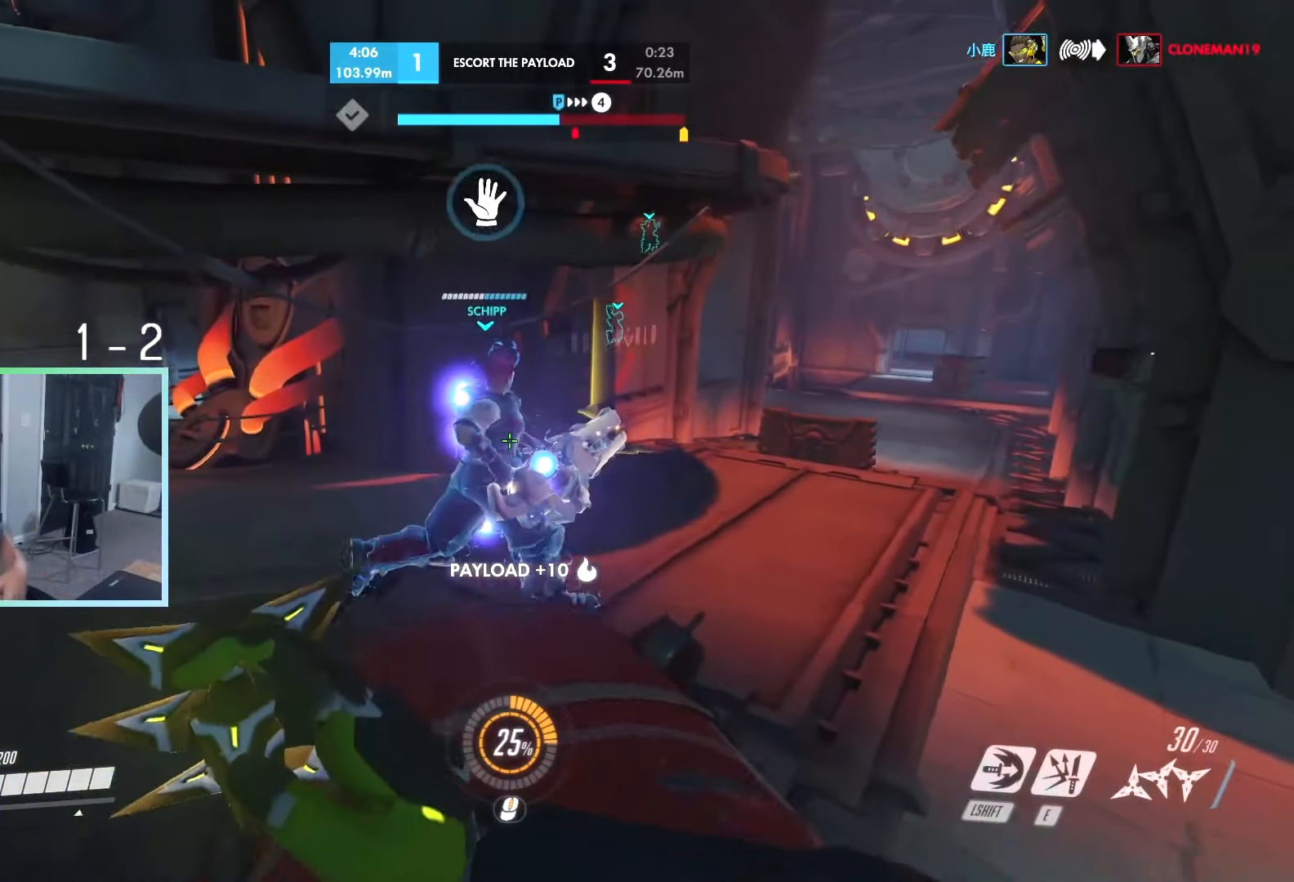
{"keys": ["d", "s"], "events": [[34, "w", "down"], [234, "w", "up"], [284, "a", "up"], [317, "d", "down"], [367, "s", "down"]]}
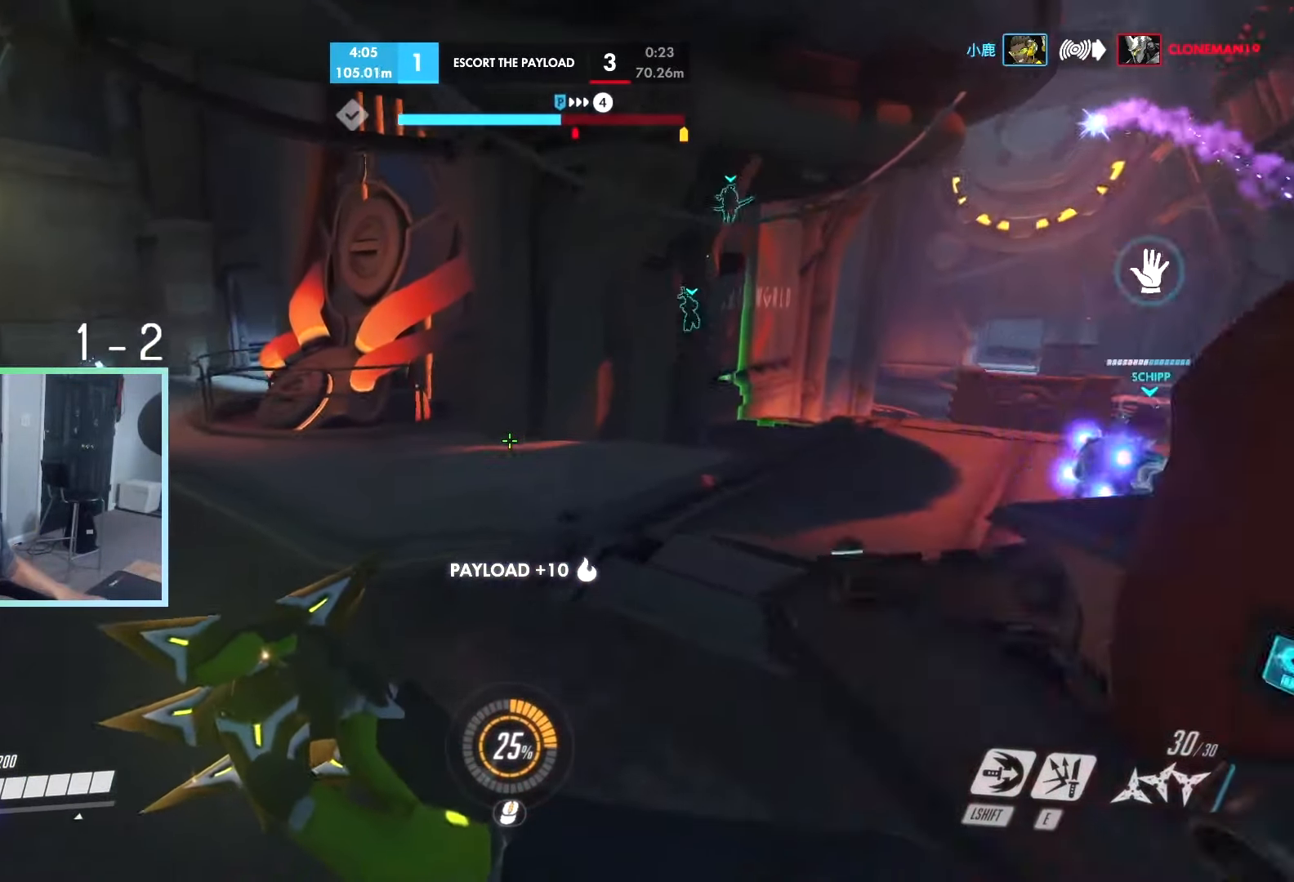
{"keys": ["w"], "events": [[100, "d", "up"], [100, "s", "up"], [150, "a", "down"], [284, "a", "up"], [284, "w", "down"], [334, "space", "down"], [384, "space", "up"]]}
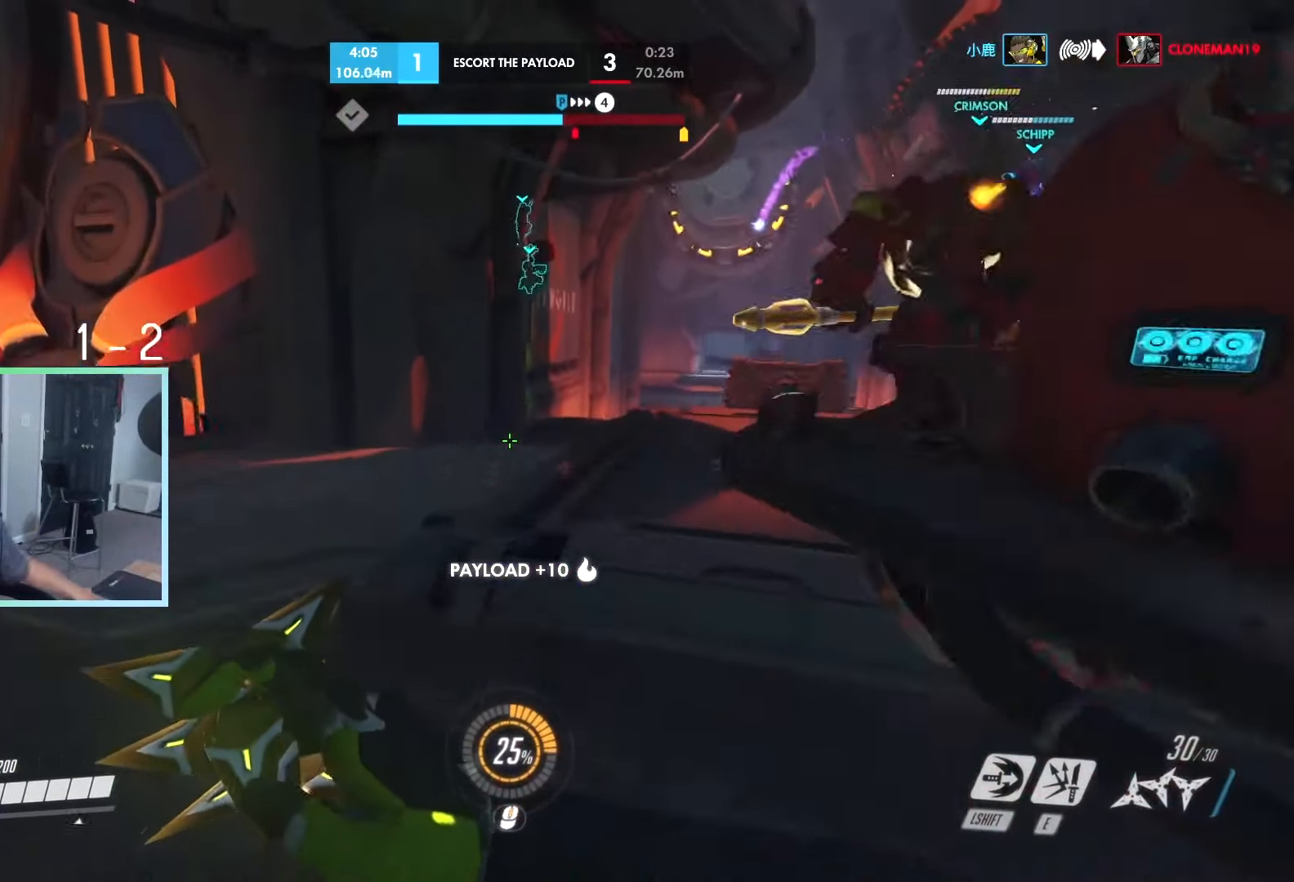
{"keys": ["s"], "events": [[117, "d", "down"], [117, "space", "down"], [167, "w", "up"], [217, "space", "up"], [267, "d", "up"], [450, "s", "down"]]}
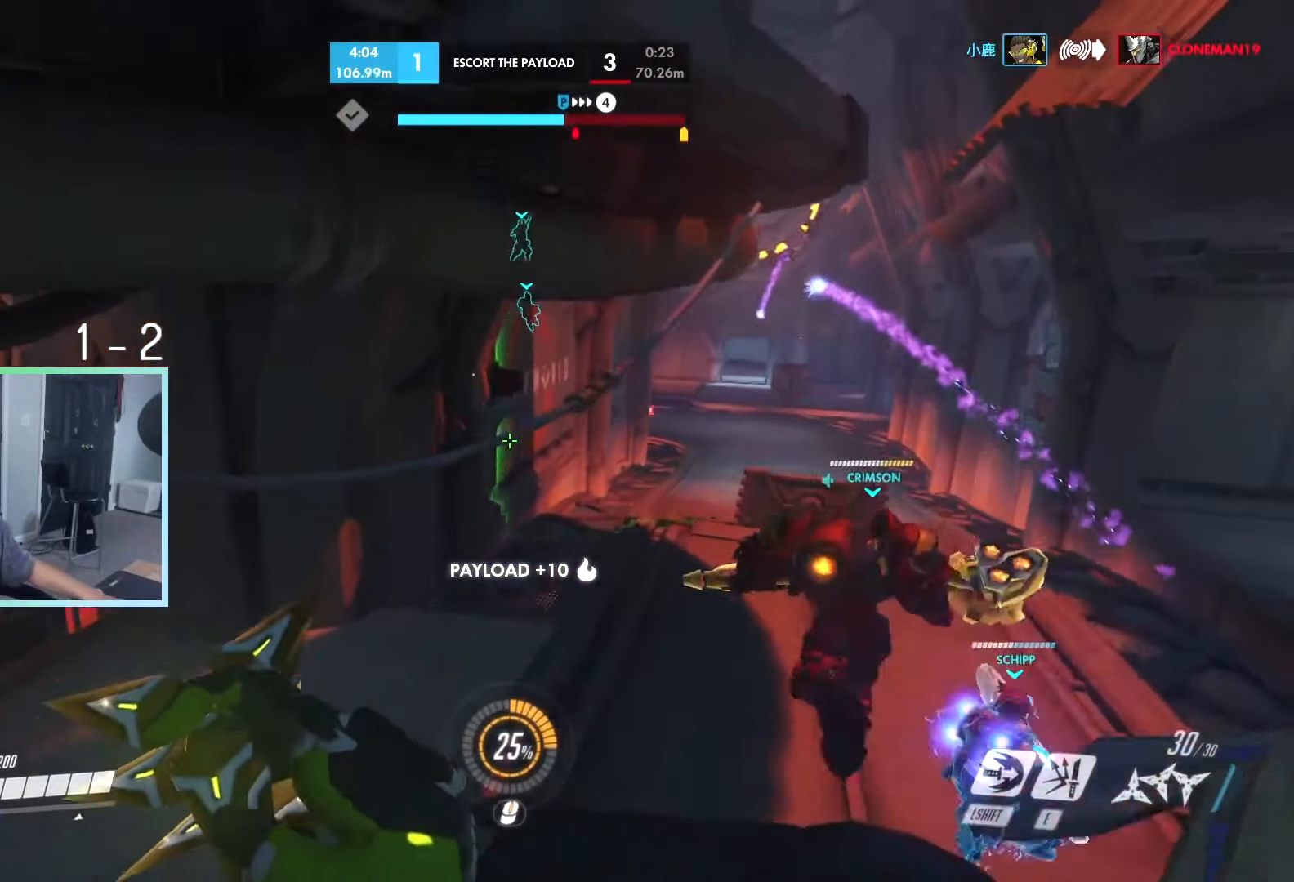
{"keys": ["a", "r", "w"], "events": [[184, "d", "down"], [184, "s", "up"], [284, "d", "up"], [317, "a", "down"], [417, "w", "down"], [467, "r", "down"]]}
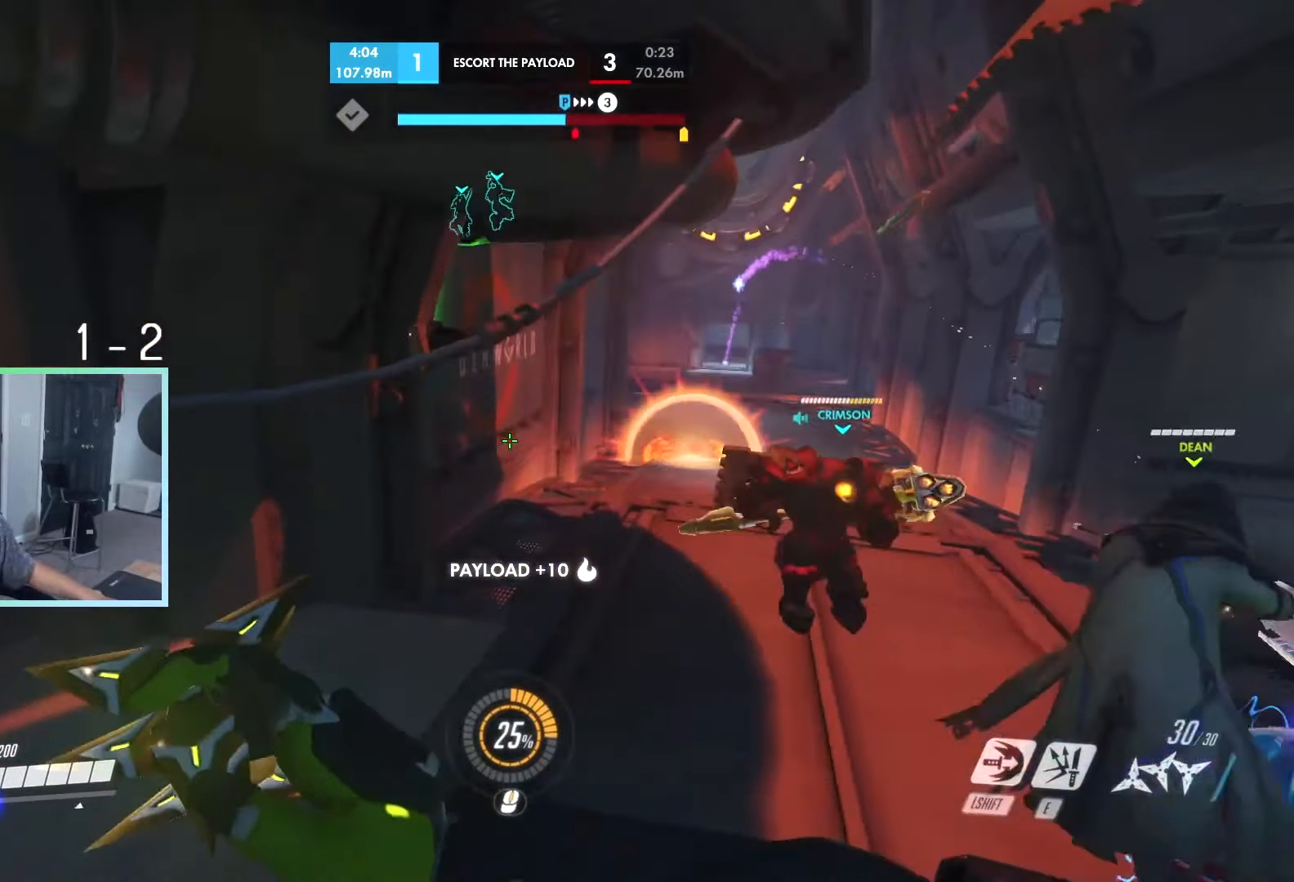
{"keys": ["d", "s"], "events": [[17, "r", "up"], [50, "a", "up"], [50, "w", "up"], [150, "d", "down"], [150, "s", "down"], [383, "space", "down"], [483, "space", "up"]]}
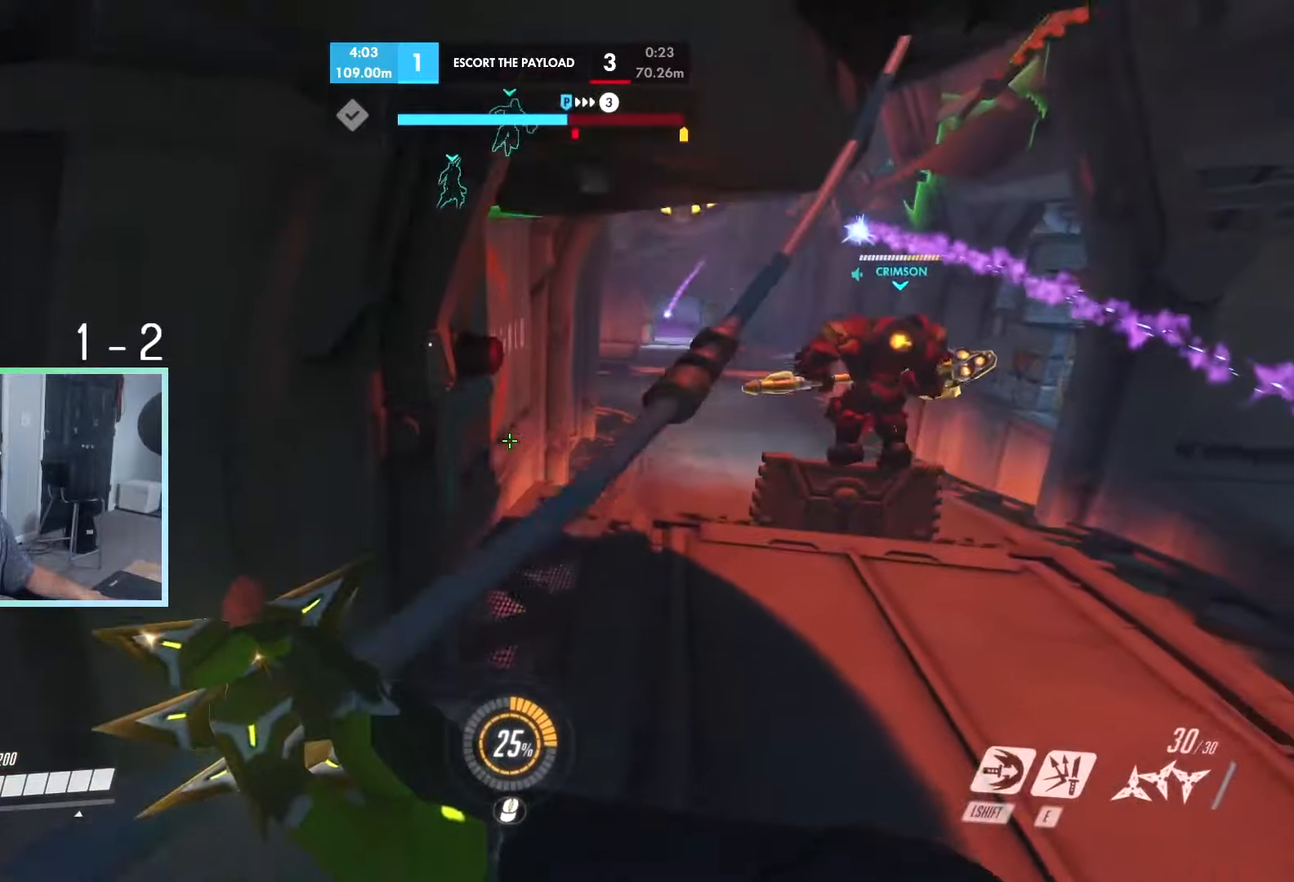
{"keys": ["tab", "w"], "events": [[166, "tab", "down"], [350, "s", "up"], [450, "d", "up"], [500, "w", "down"]]}
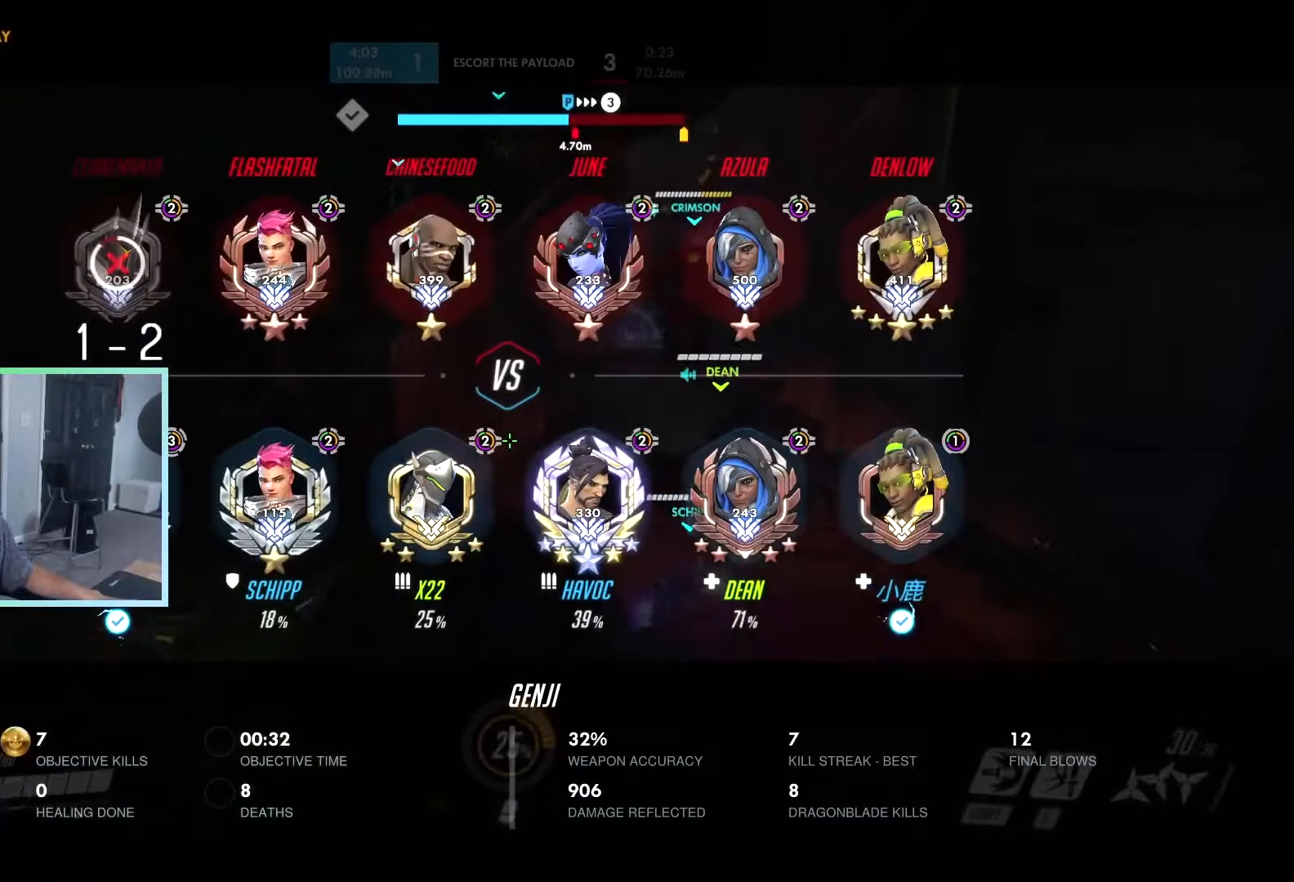
{"keys": ["a", "s"], "events": [[283, "tab", "up"], [316, "d", "down"], [316, "w", "up"], [416, "d", "up"], [416, "s", "down"], [466, "a", "down"]]}
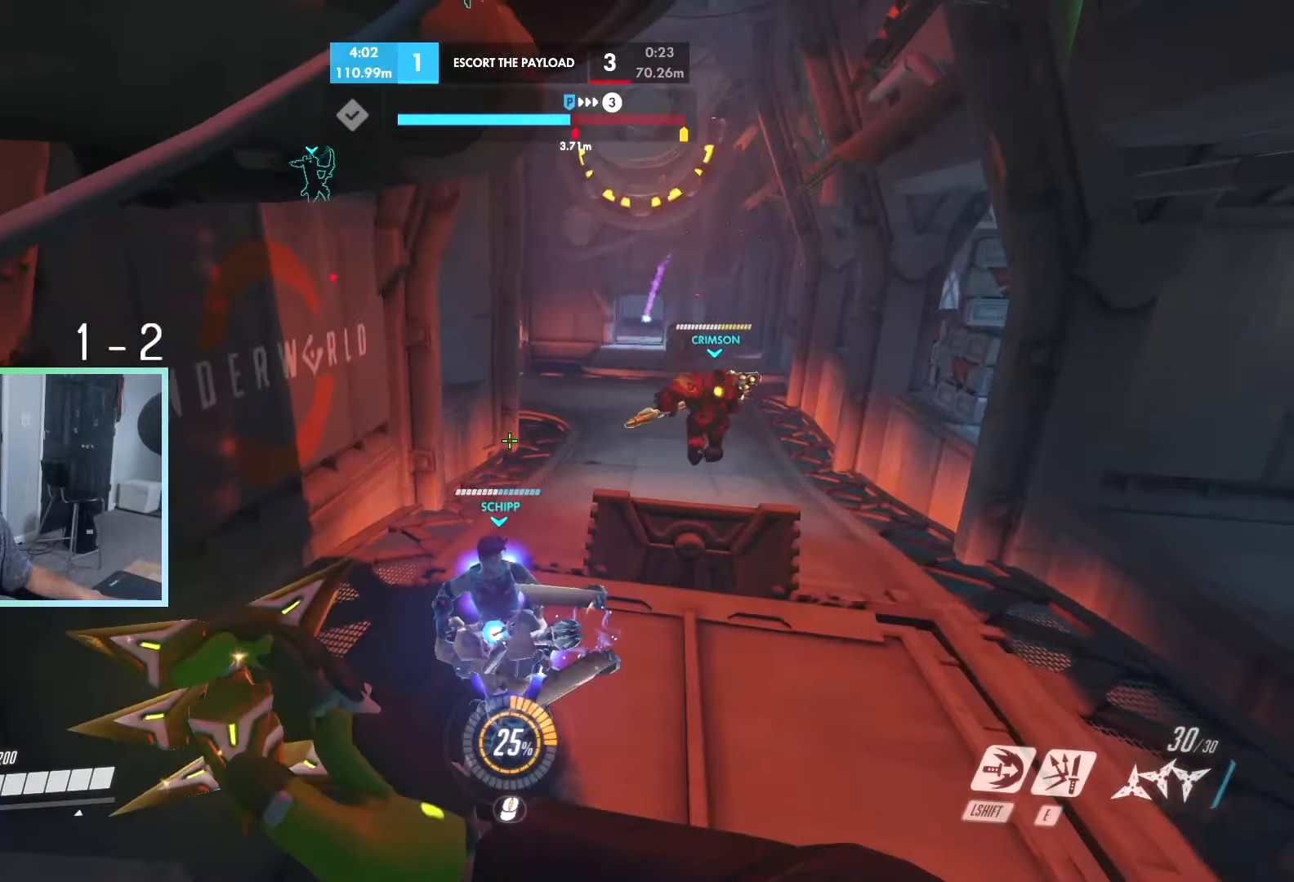
{"keys": [], "events": [[16, "a", "up"], [100, "s", "up"], [383, "w", "down"], [483, "w", "up"]]}
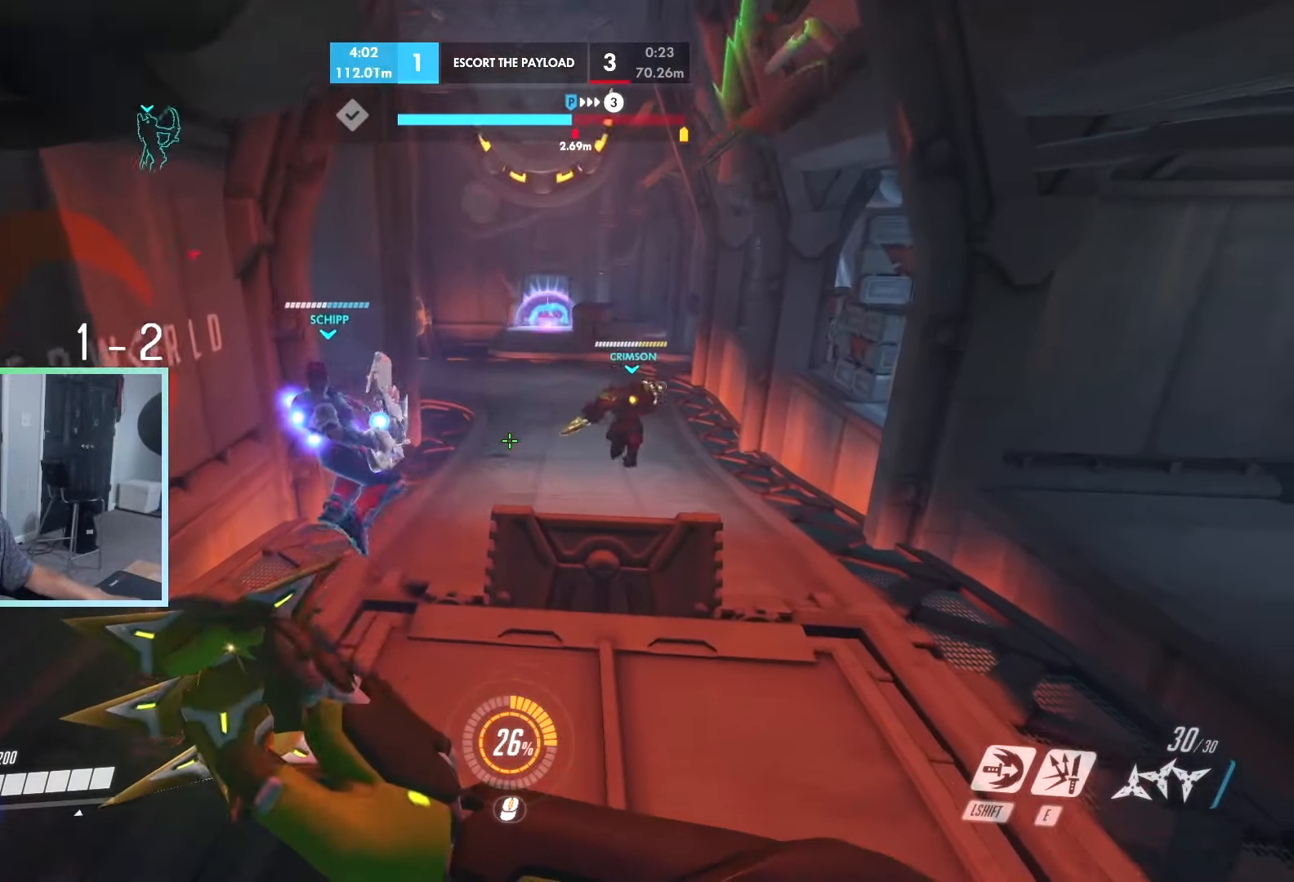
{"keys": ["w"], "events": [[166, "s", "down"], [216, "s", "up"], [450, "w", "down"]]}
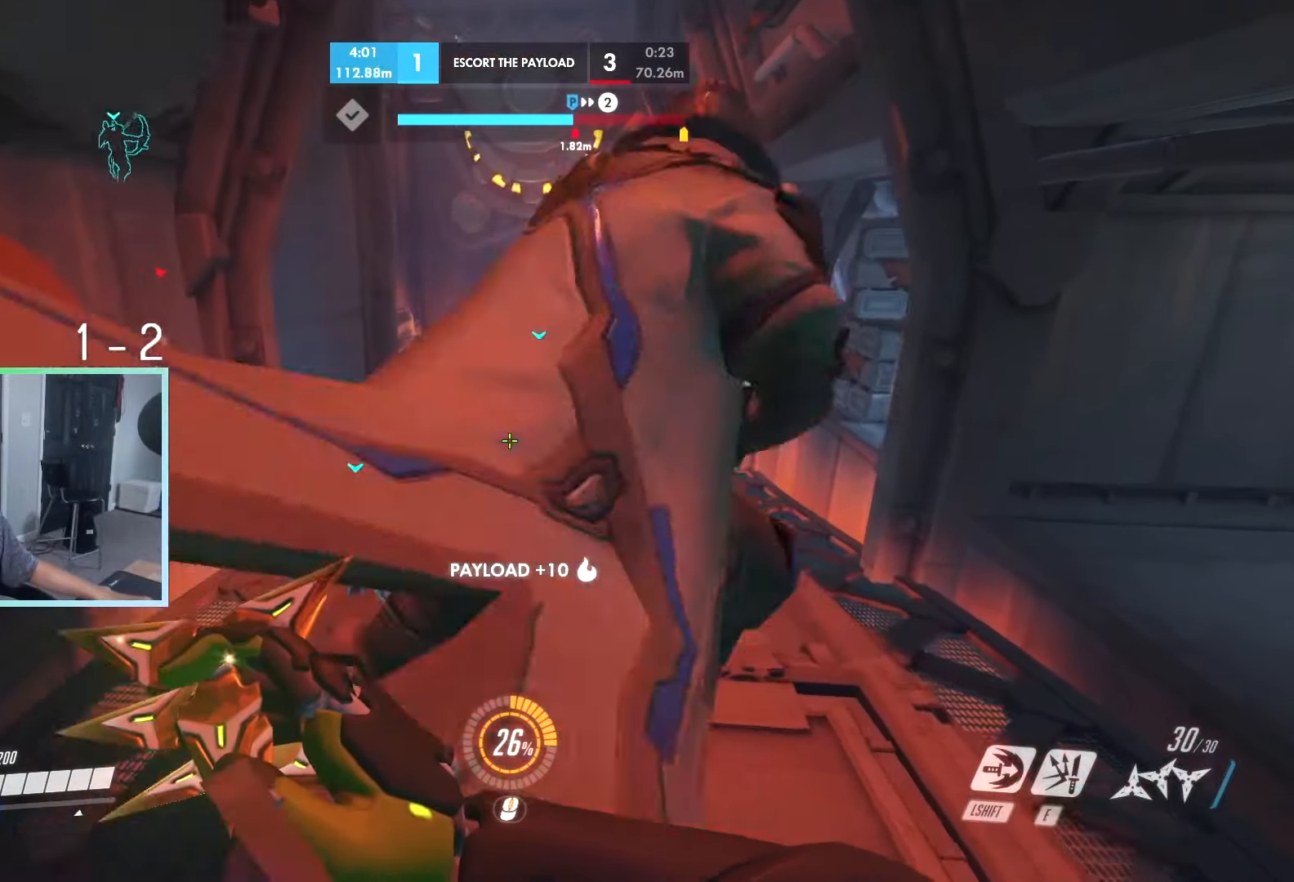
{"keys": [], "events": [[50, "w", "up"], [183, "s", "down"], [283, "s", "up"]]}
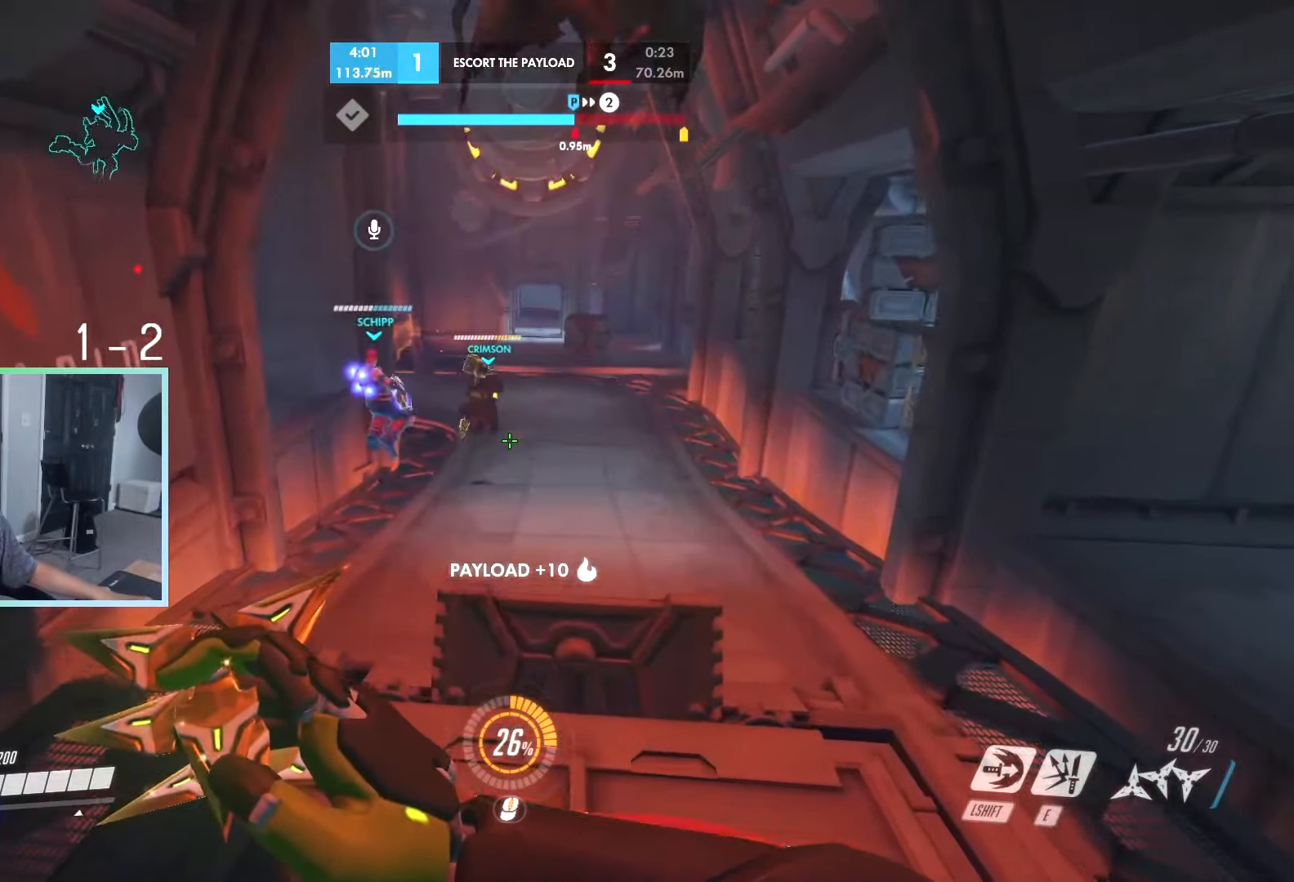
{"keys": ["w", "z"], "events": [[16, "w", "down"], [100, "z", "down"], [150, "z", "up"], [283, "z", "down"], [316, "z", "up"], [433, "z", "down"]]}
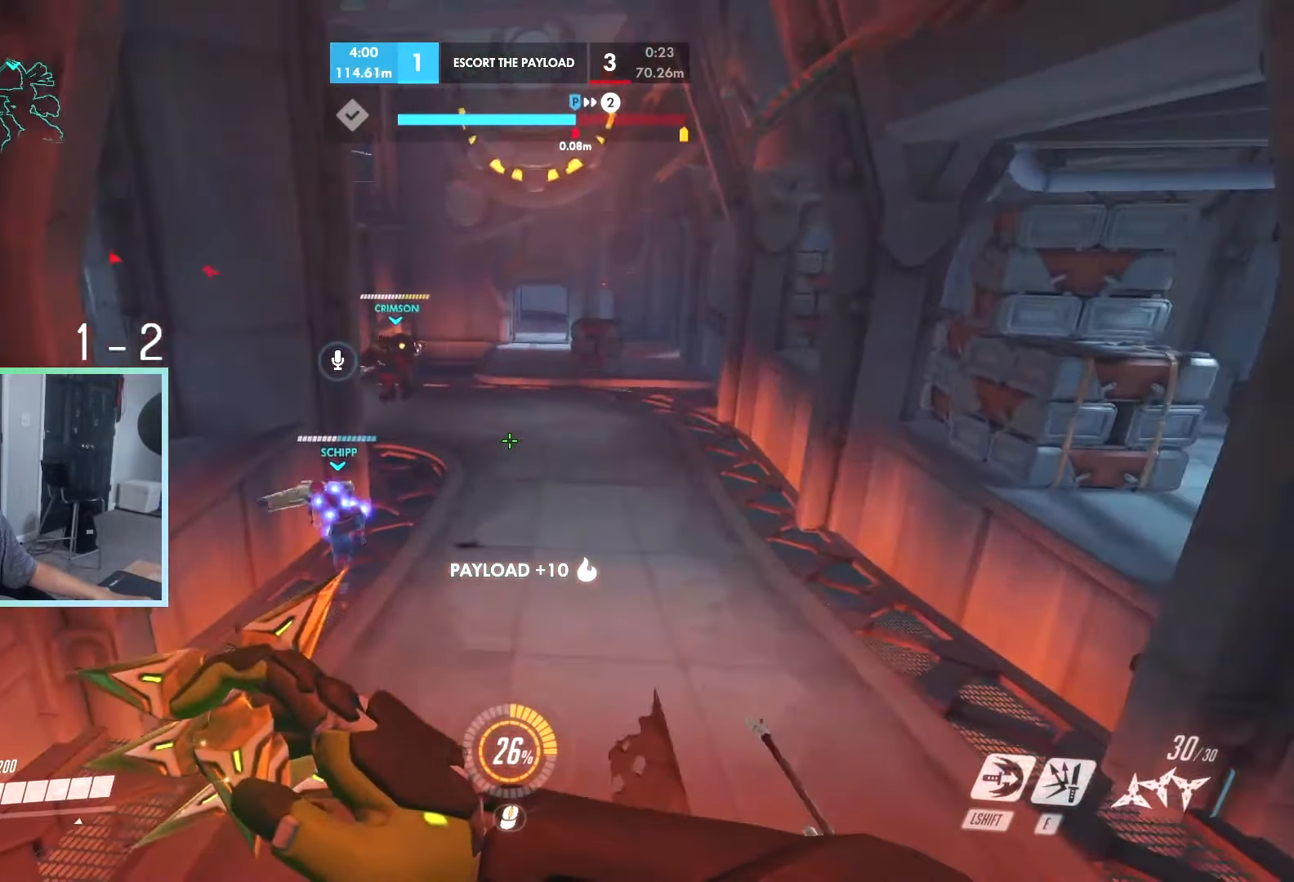
{"keys": ["w", "z"], "events": [[33, "z", "up"], [116, "z", "down"], [216, "z", "up"], [316, "z", "down"], [400, "z", "up"], [450, "z", "down"]]}